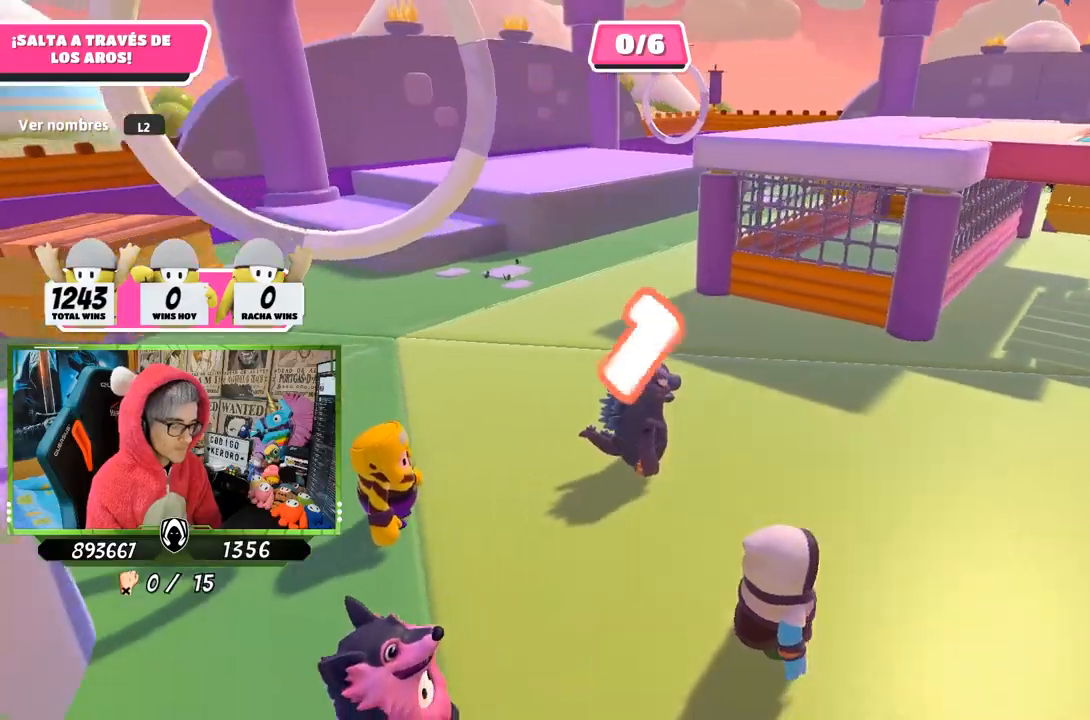
Gameplay with a controller (PlayStation layout); each line is a JSON object with the inputs held at the frame after it. "events" lists button and stick changes between this image and that frame as [ms after this image, input, new state], when the widget could be followed in between.
{"buttons": [], "left_stick": "up-left", "right_stick": "left", "events": []}
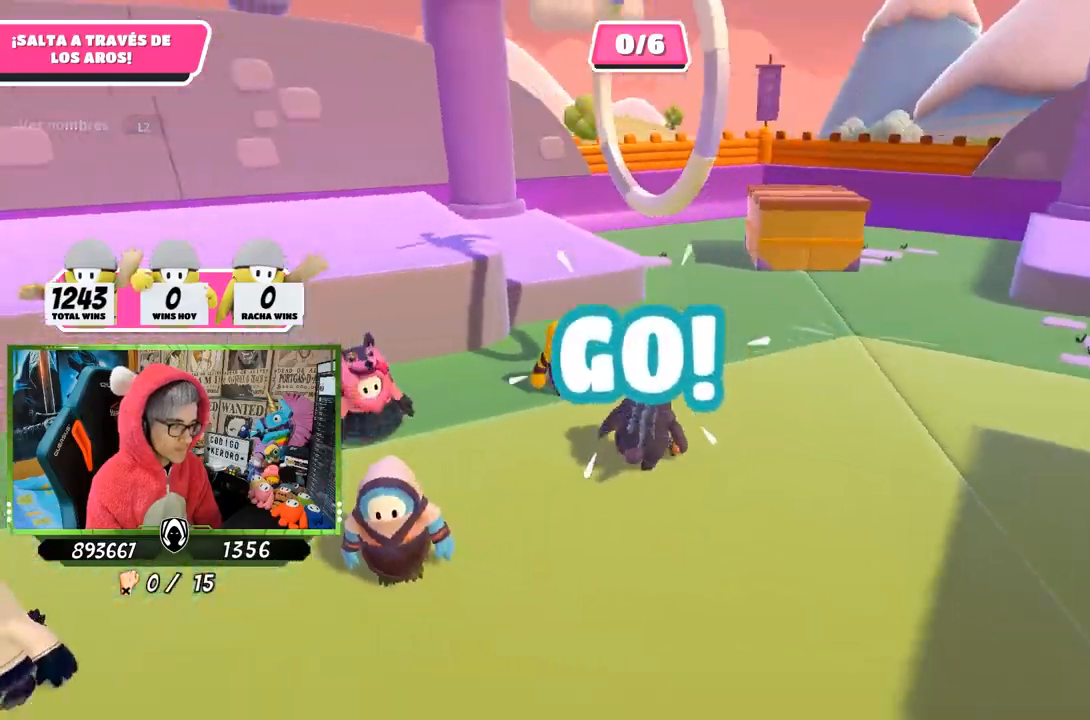
{"buttons": ["CROSS"], "left_stick": "up", "right_stick": "center", "events": [[150, "right_stick", "center"], [217, "left_stick", "up"], [450, "CROSS", "down"]]}
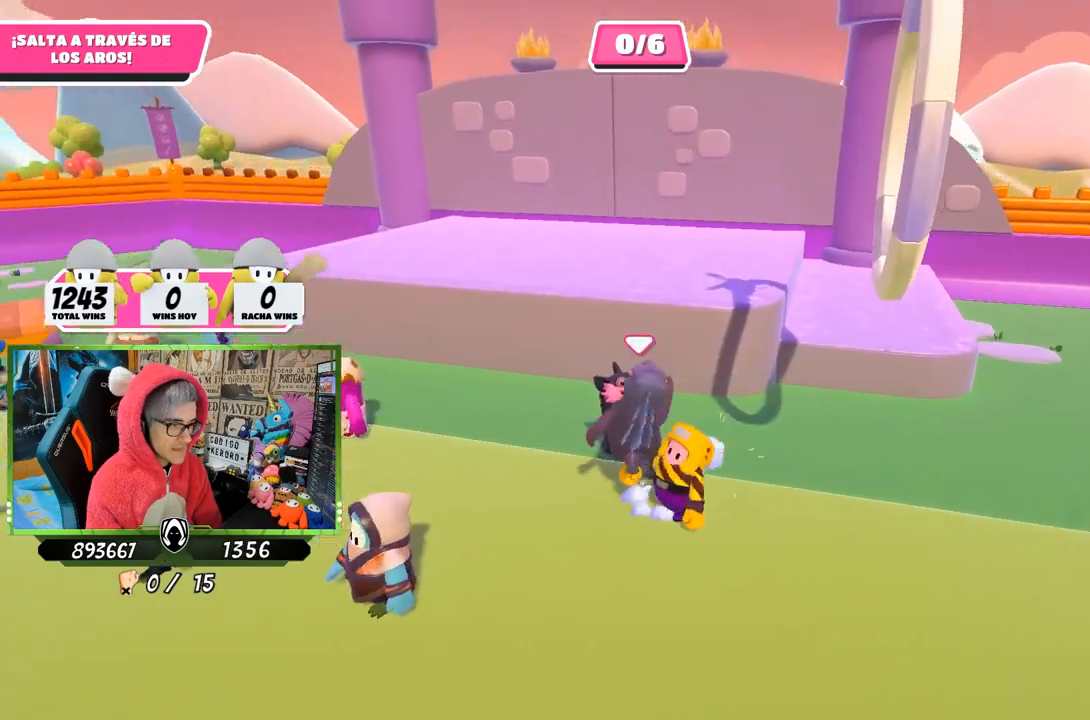
{"buttons": [], "left_stick": "right", "right_stick": "center", "events": [[83, "CROSS", "up"], [450, "left_stick", "right"]]}
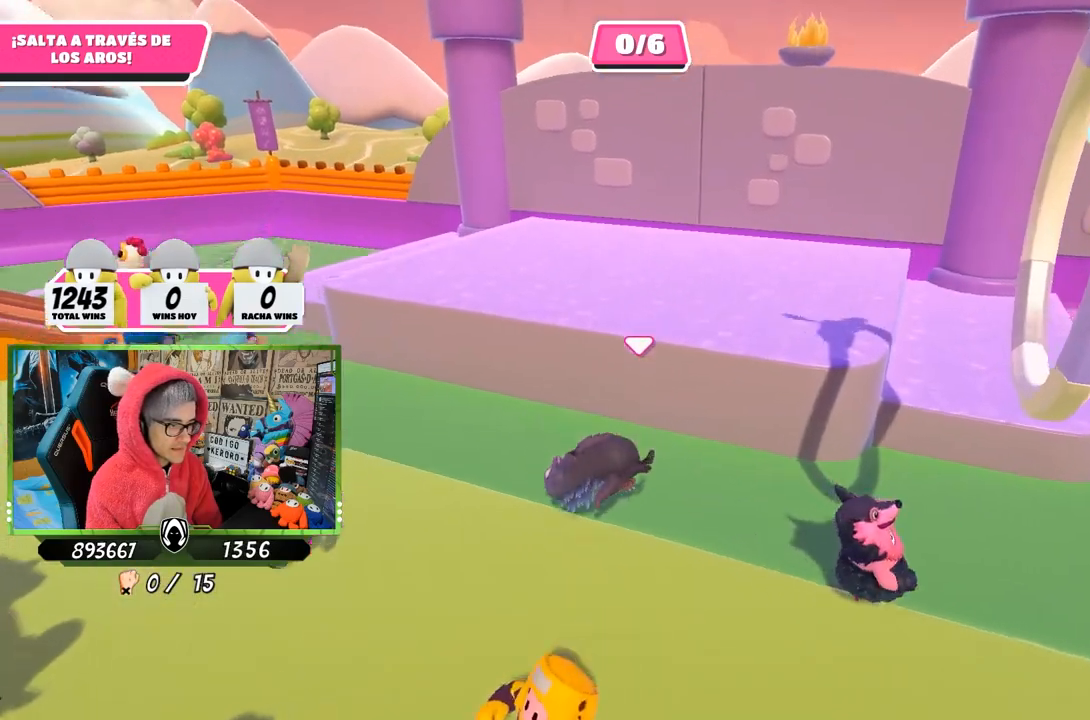
{"buttons": [], "left_stick": "down-right", "right_stick": "center", "events": [[183, "left_stick", "up-left"], [217, "right_stick", "down-right"], [283, "right_stick", "right"], [350, "left_stick", "down-left"], [417, "left_stick", "down-right"], [417, "right_stick", "center"]]}
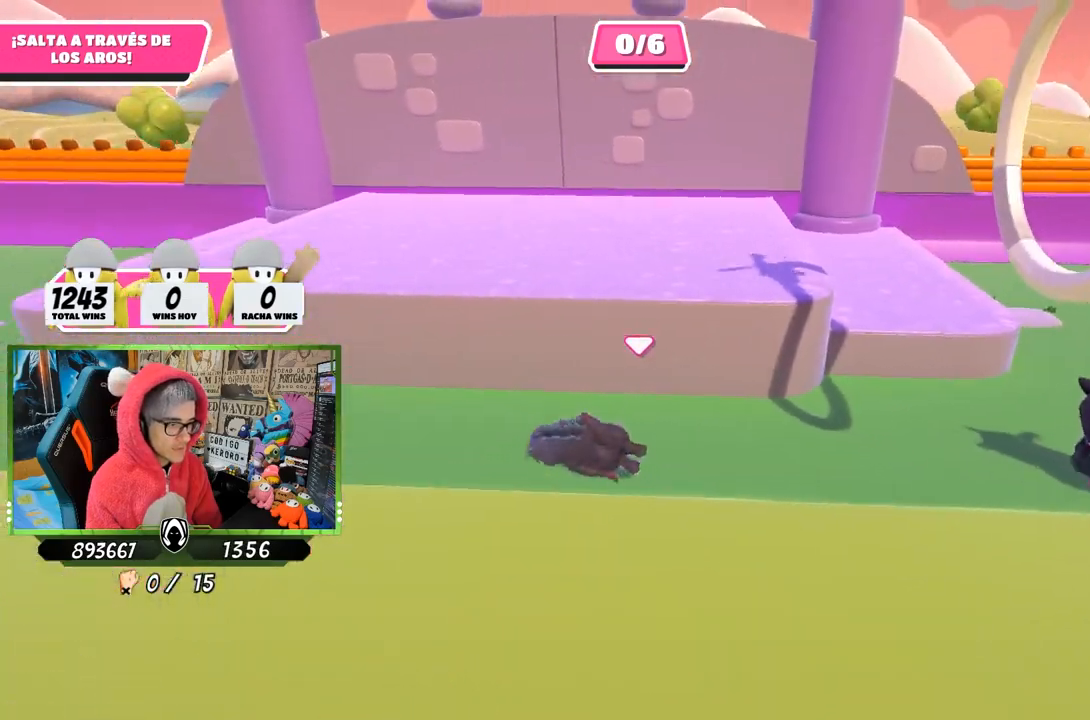
{"buttons": [], "left_stick": "up", "right_stick": "down-right", "events": [[317, "left_stick", "down-left"], [383, "right_stick", "down-right"], [417, "left_stick", "up"]]}
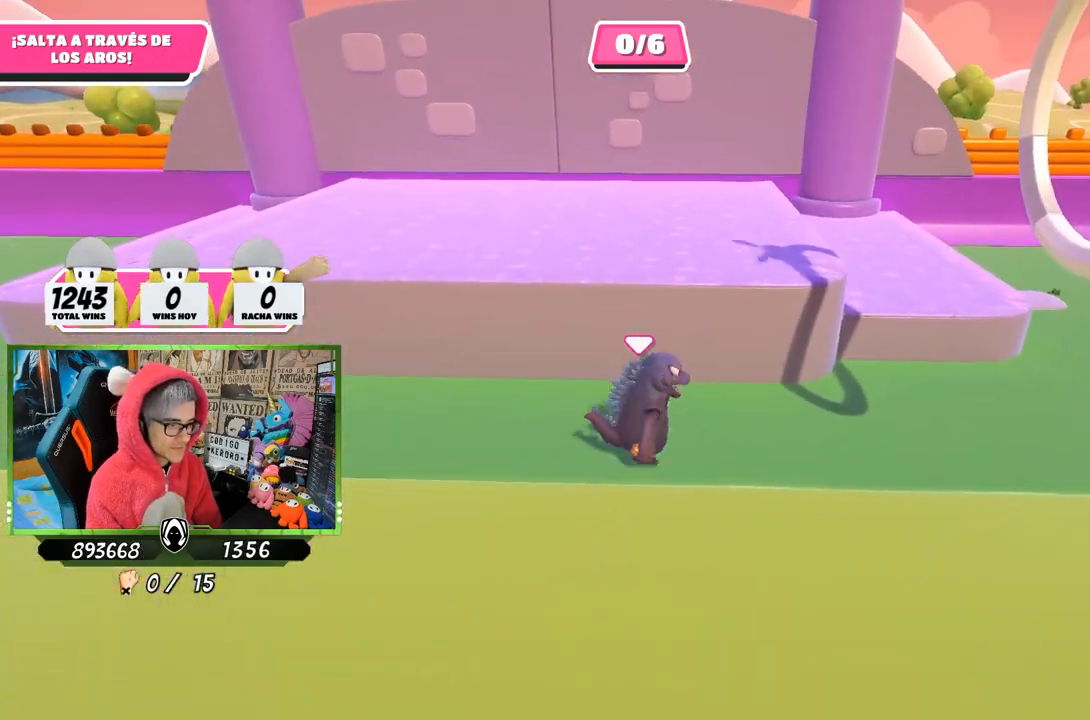
{"buttons": [], "left_stick": "up", "right_stick": "center", "events": [[17, "right_stick", "center"], [183, "CROSS", "down"], [317, "CROSS", "up"], [383, "SQUARE", "down"], [450, "SQUARE", "up"]]}
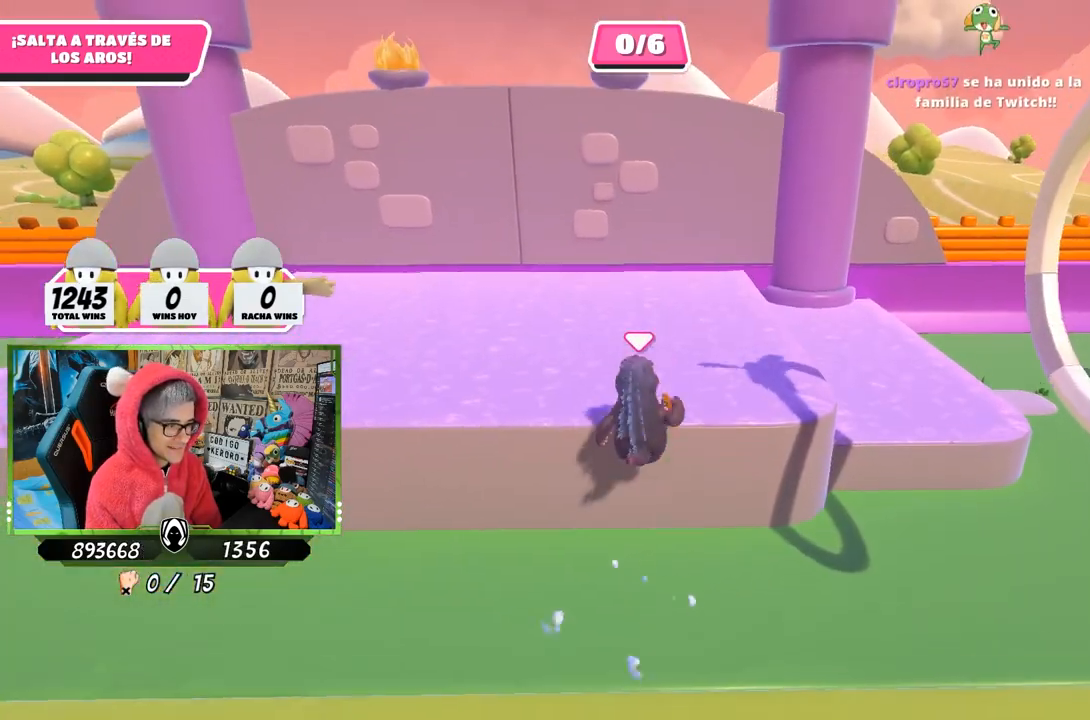
{"buttons": [], "left_stick": "left", "right_stick": "right", "events": [[17, "SQUARE", "down"], [83, "SQUARE", "up"], [117, "left_stick", "up-left"], [217, "right_stick", "down-right"], [350, "right_stick", "right"], [450, "left_stick", "left"]]}
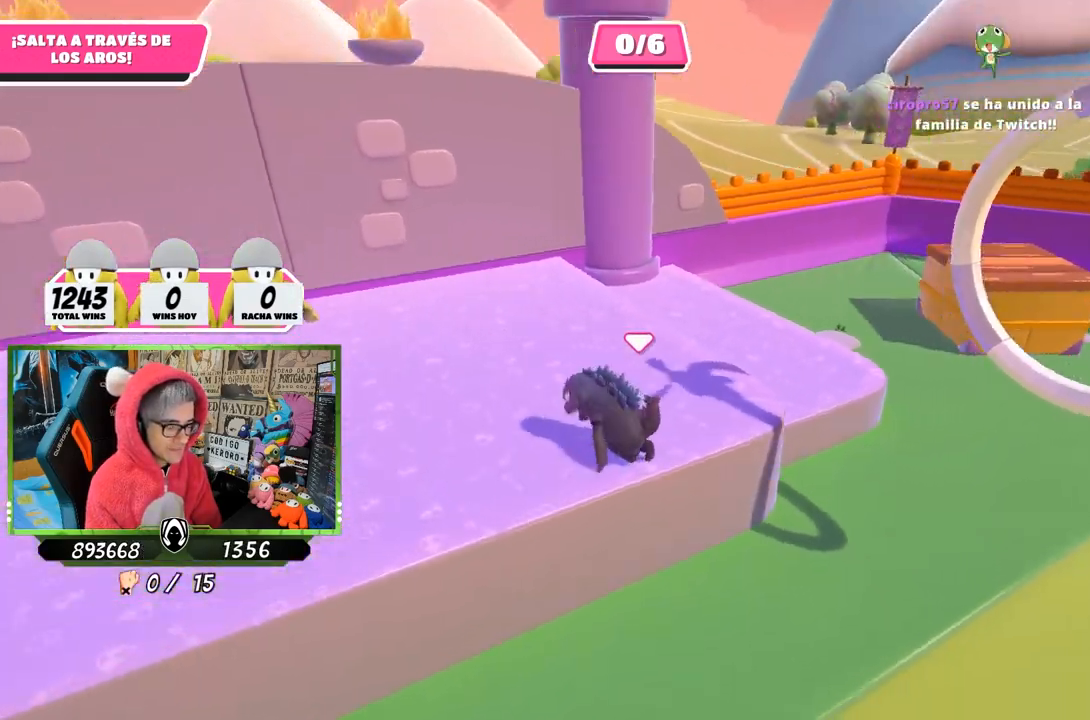
{"buttons": [], "left_stick": "up-right", "right_stick": "right", "events": [[183, "left_stick", "up"], [250, "left_stick", "up-right"]]}
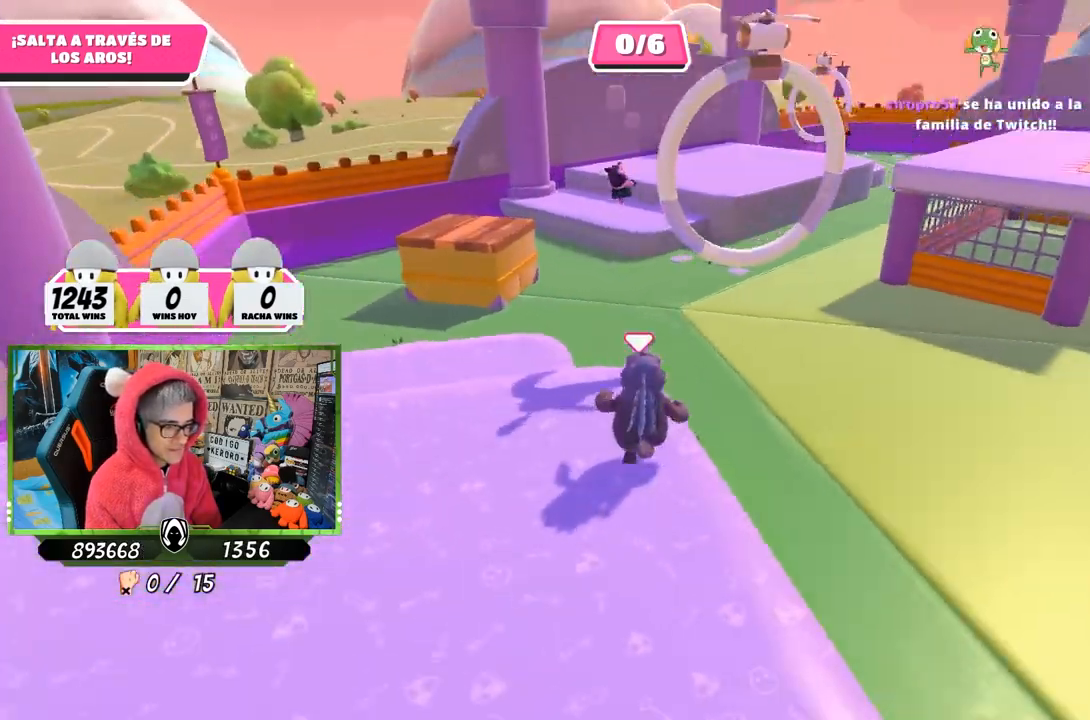
{"buttons": ["CROSS"], "left_stick": "up", "right_stick": "center", "events": [[50, "right_stick", "center"], [167, "left_stick", "up"], [317, "CROSS", "down"]]}
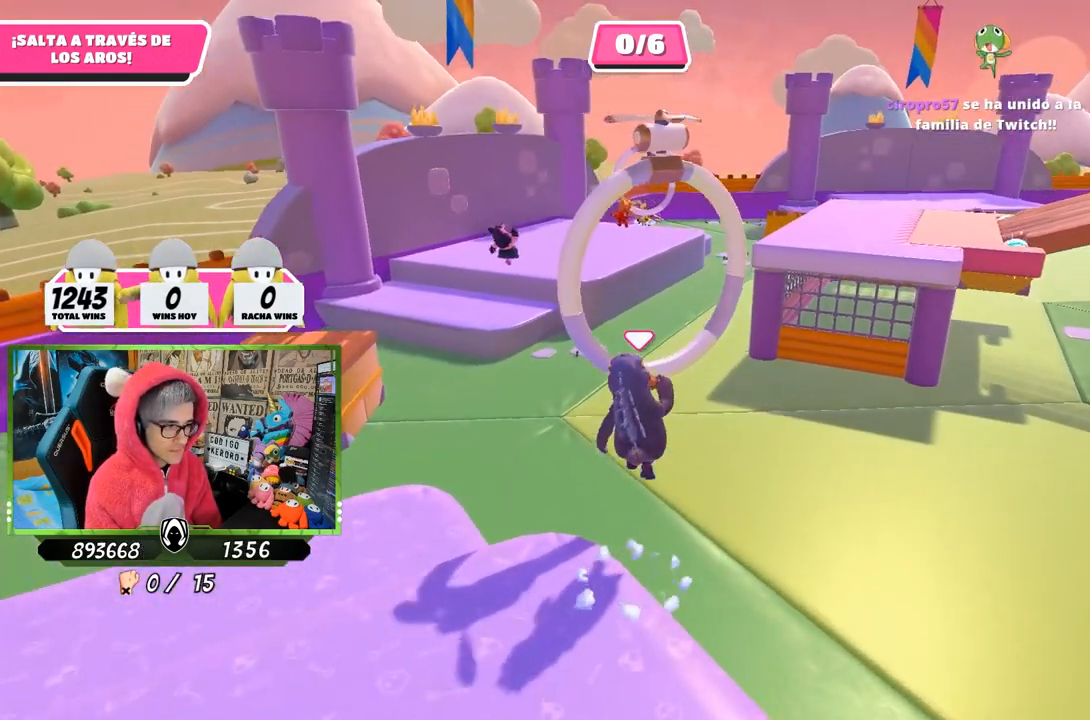
{"buttons": [], "left_stick": "up-left", "right_stick": "center", "events": [[50, "CROSS", "up"], [117, "SQUARE", "down"], [150, "left_stick", "up-left"], [217, "SQUARE", "up"], [250, "SQUARE", "down"], [350, "SQUARE", "up"]]}
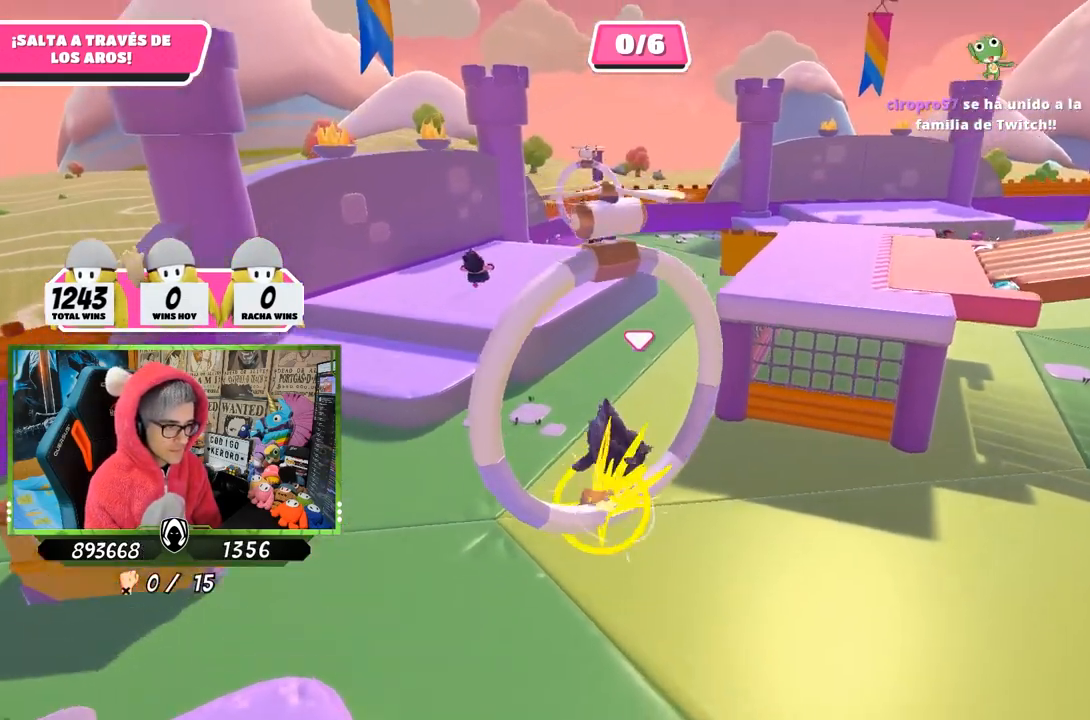
{"buttons": [], "left_stick": "up-right", "right_stick": "right", "events": [[50, "right_stick", "right"], [150, "left_stick", "up-right"]]}
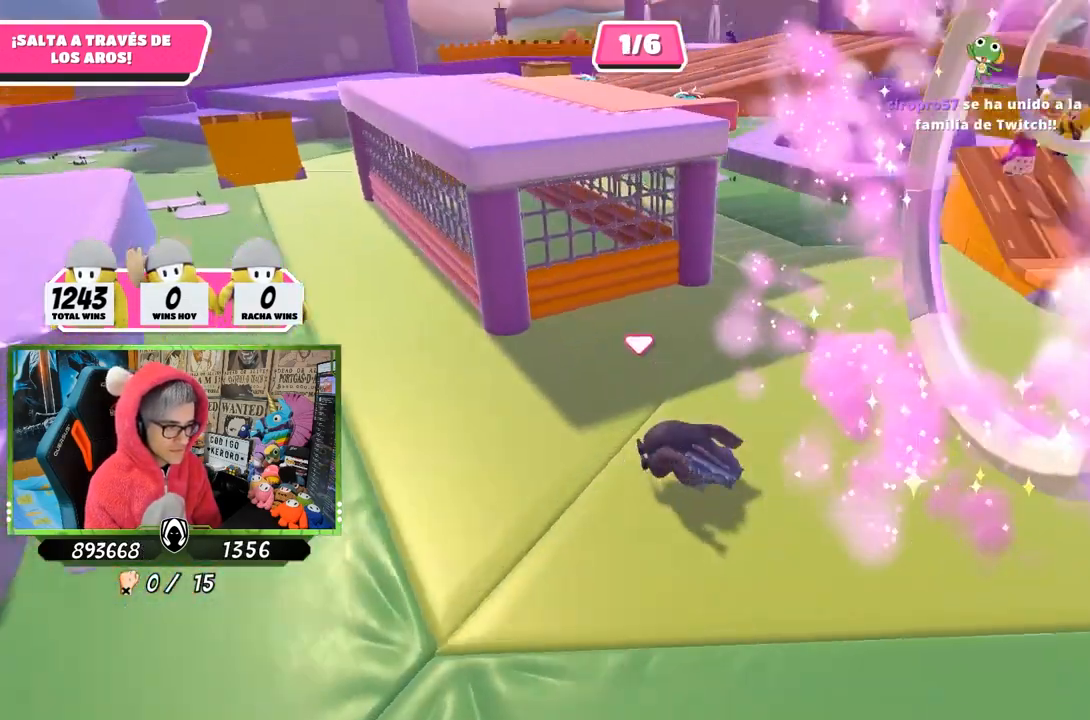
{"buttons": [], "left_stick": "up", "right_stick": "down-right", "events": [[217, "right_stick", "center"], [250, "left_stick", "up"], [383, "right_stick", "down-right"]]}
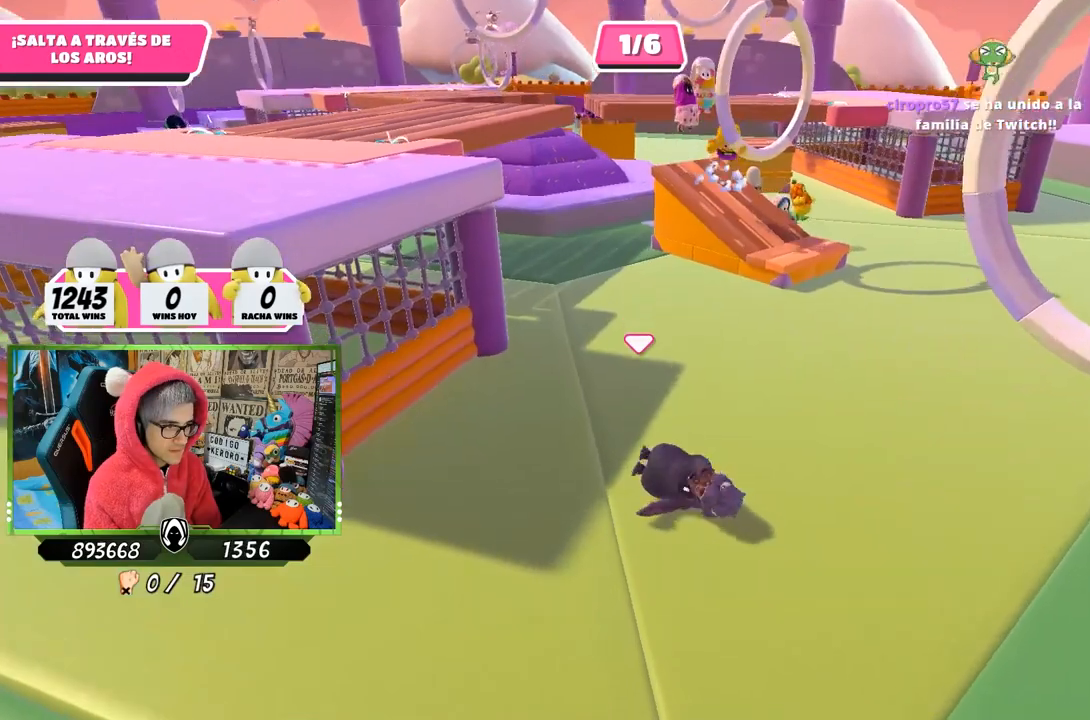
{"buttons": [], "left_stick": "up", "right_stick": "up", "events": [[83, "right_stick", "center"], [317, "right_stick", "up"]]}
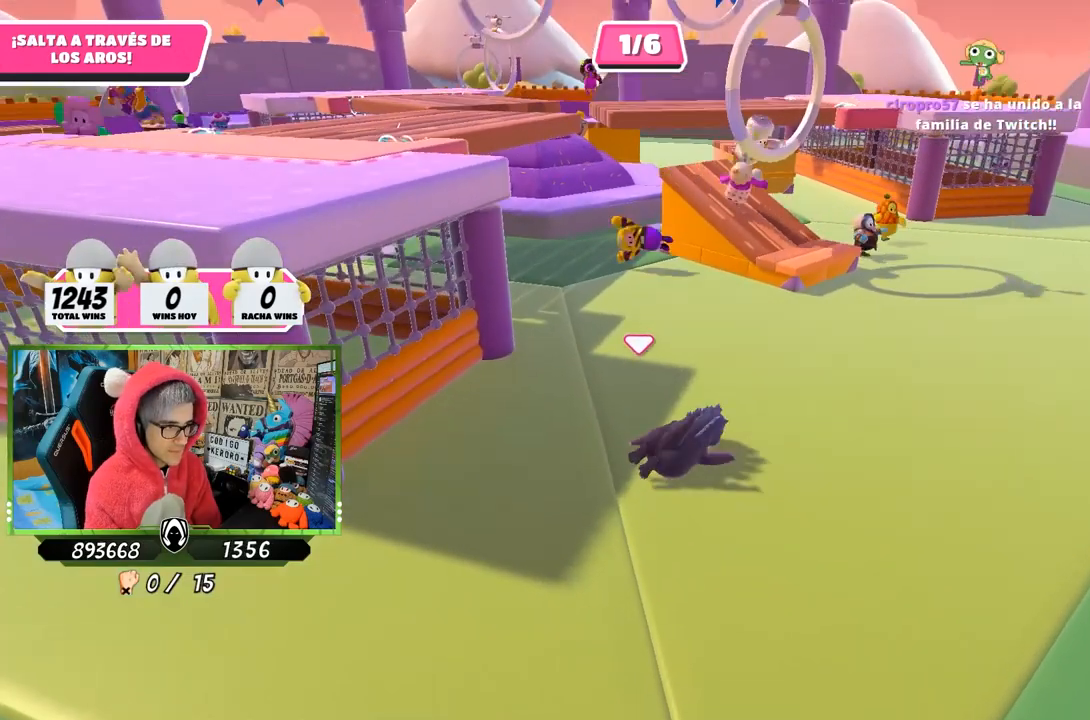
{"buttons": [], "left_stick": "up", "right_stick": "center", "events": [[17, "right_stick", "center"], [150, "right_stick", "down"], [350, "right_stick", "center"]]}
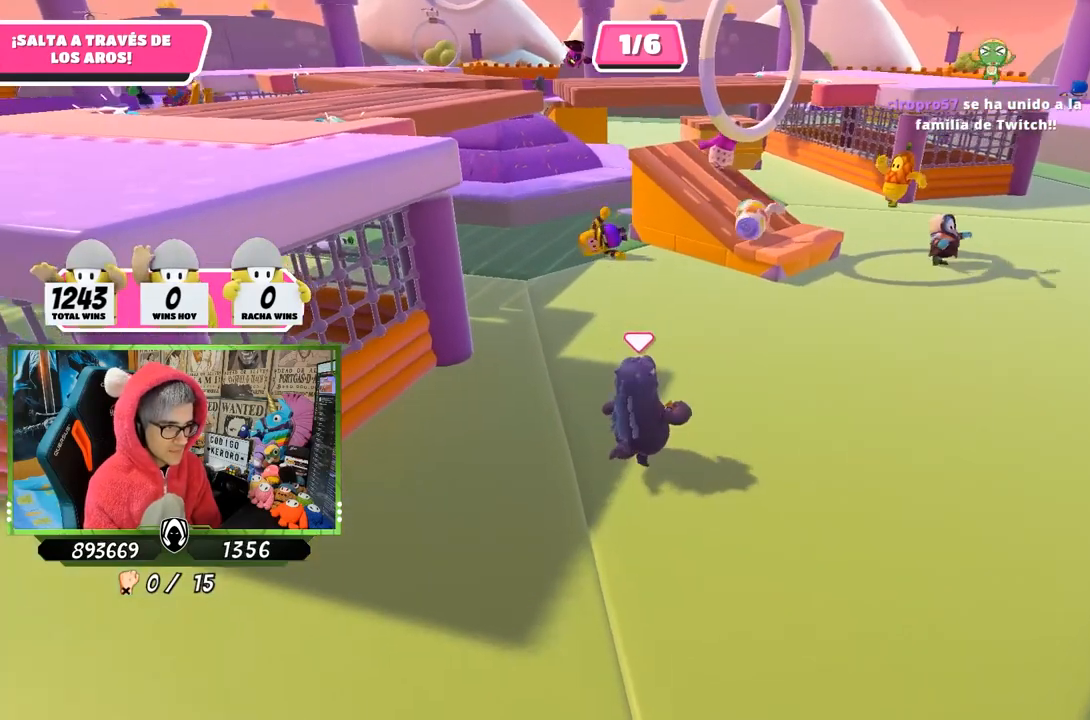
{"buttons": [], "left_stick": "up", "right_stick": "center", "events": [[283, "right_stick", "up"], [350, "right_stick", "center"]]}
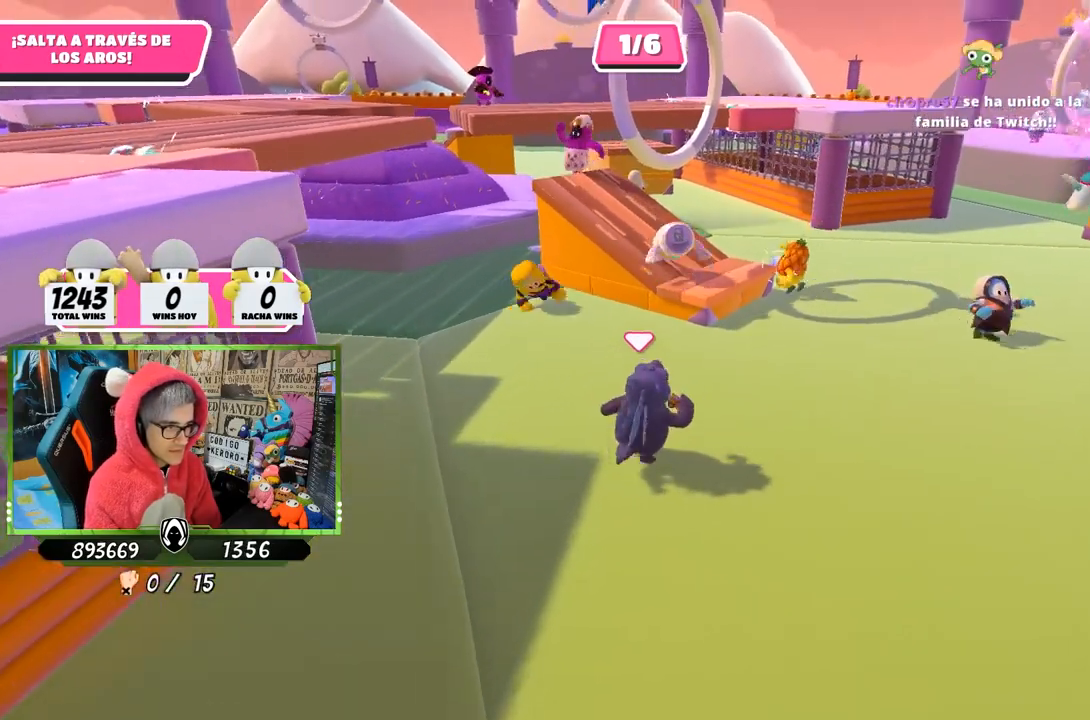
{"buttons": [], "left_stick": "up-right", "right_stick": "center", "events": [[317, "left_stick", "up-right"]]}
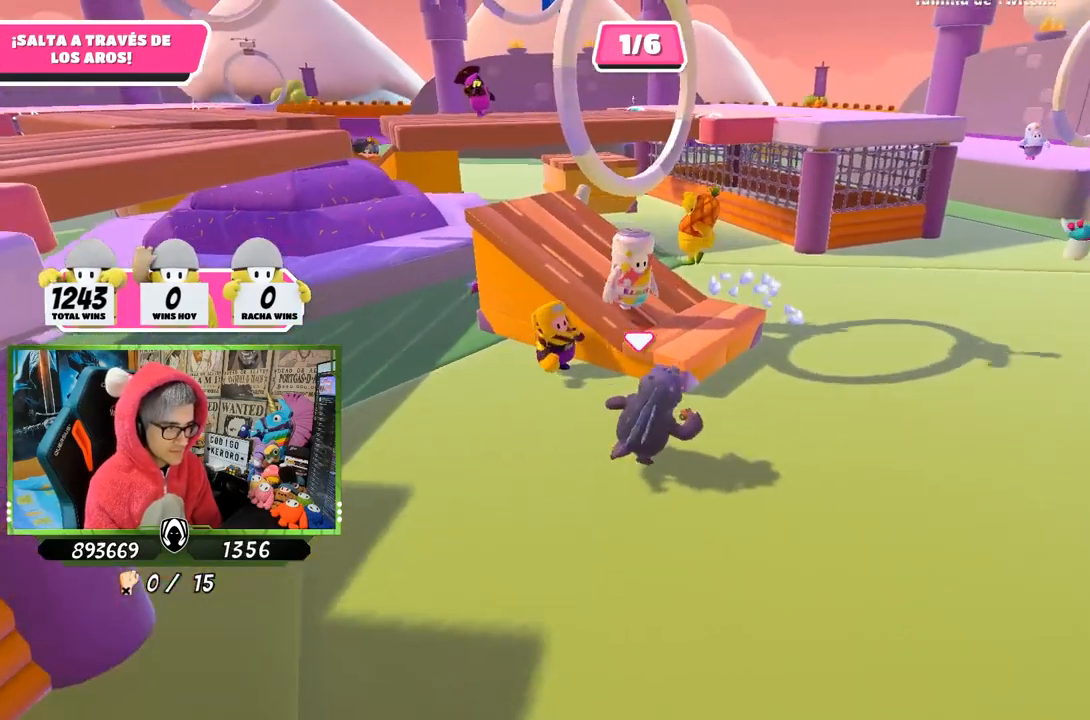
{"buttons": [], "left_stick": "up-right", "right_stick": "left", "events": [[450, "right_stick", "left"]]}
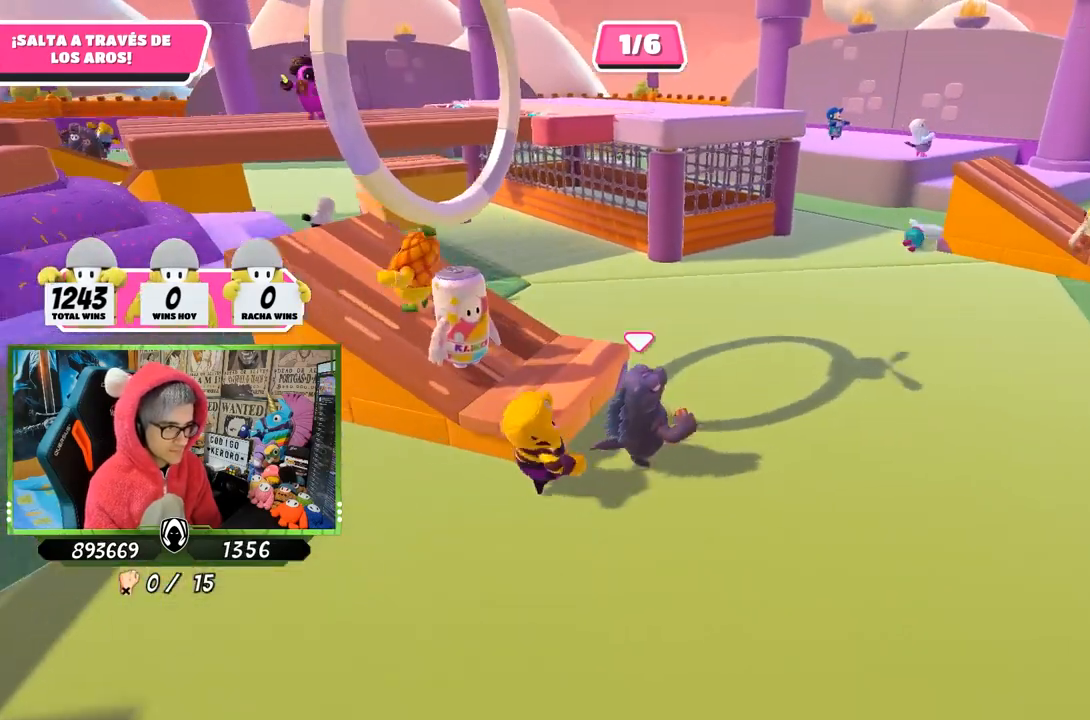
{"buttons": [], "left_stick": "up-right", "right_stick": "left", "events": []}
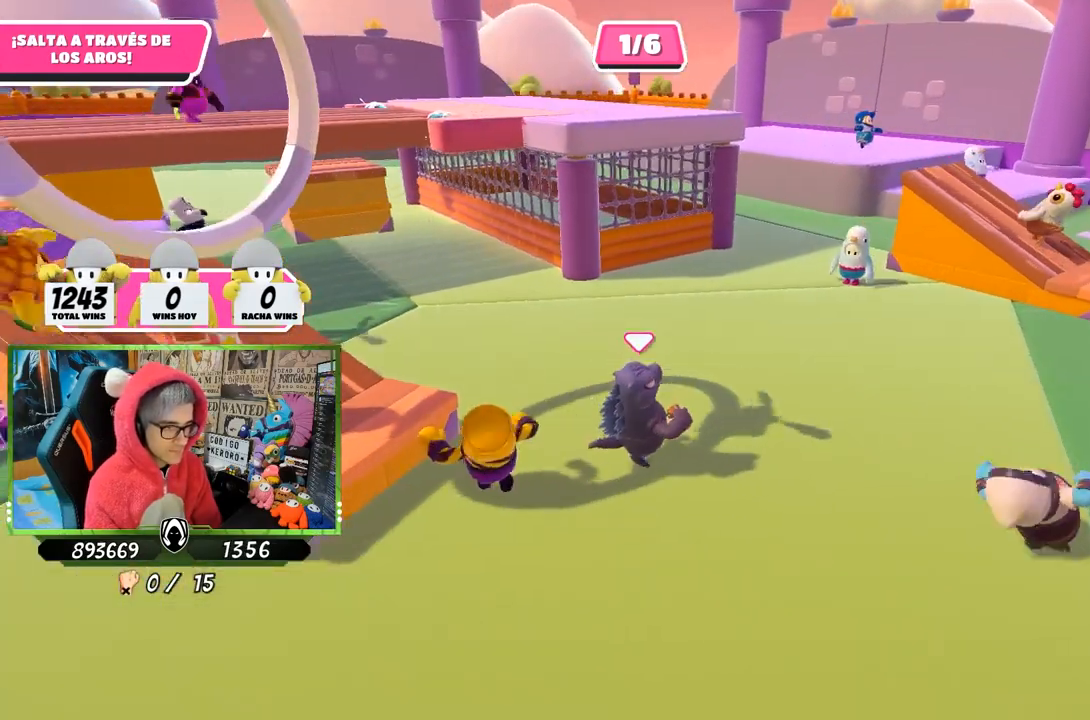
{"buttons": [], "left_stick": "up-right", "right_stick": "left", "events": []}
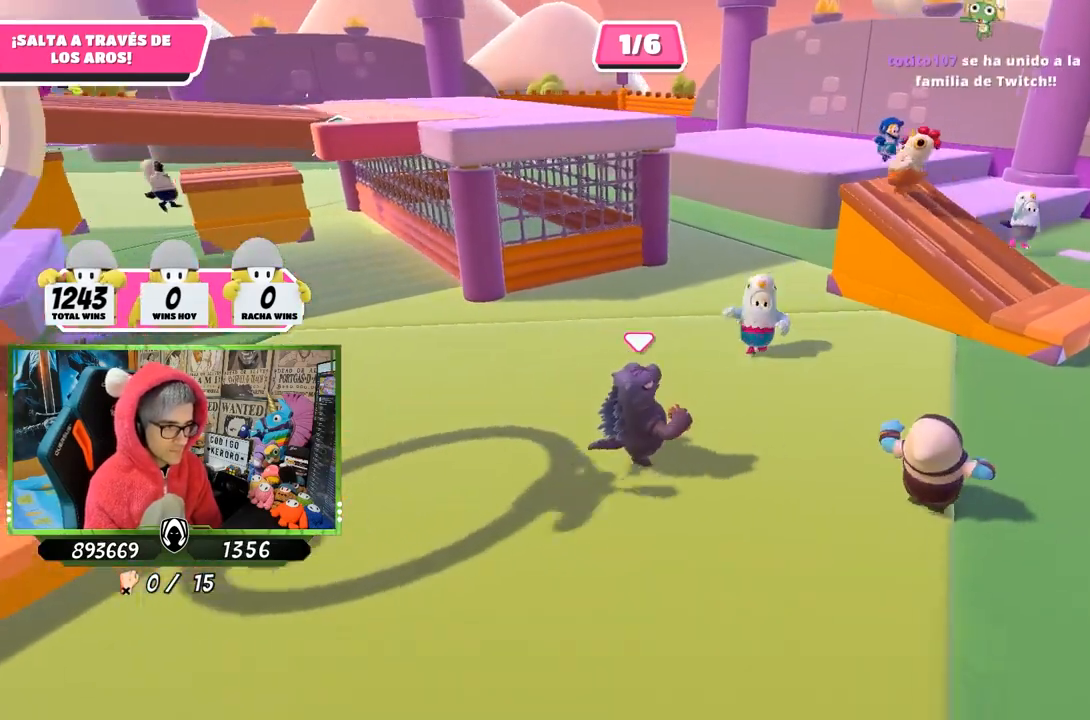
{"buttons": [], "left_stick": "up-right", "right_stick": "left", "events": [[83, "right_stick", "center"], [483, "right_stick", "left"]]}
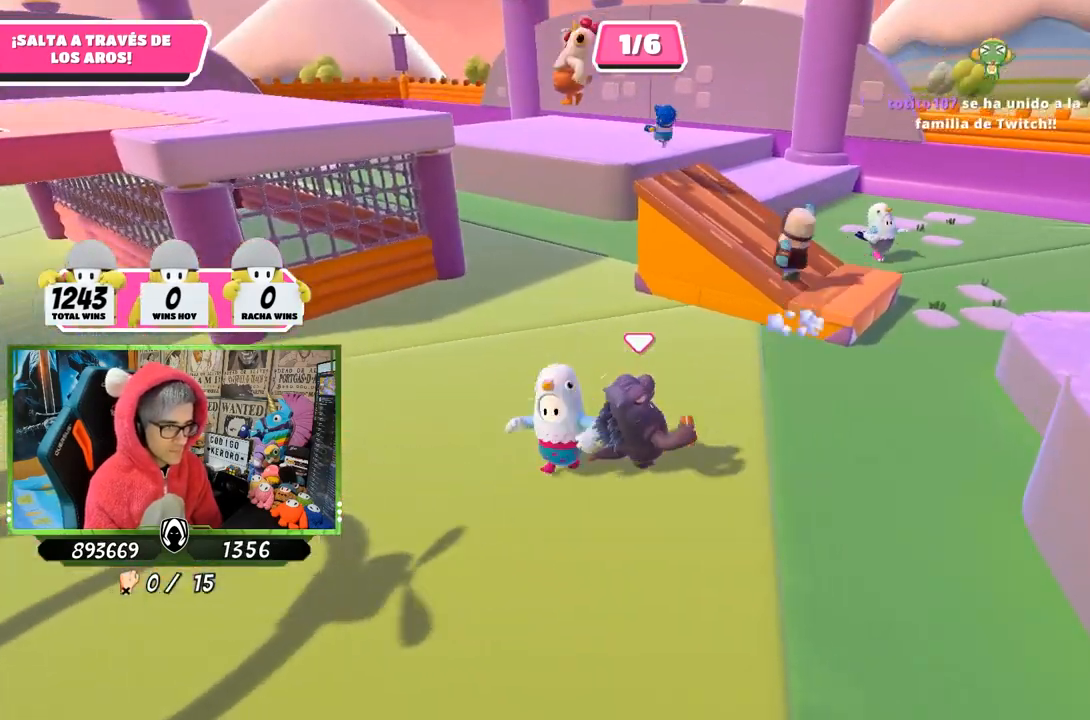
{"buttons": [], "left_stick": "up", "right_stick": "center", "events": [[183, "right_stick", "down-left"], [383, "right_stick", "center"], [417, "left_stick", "up"]]}
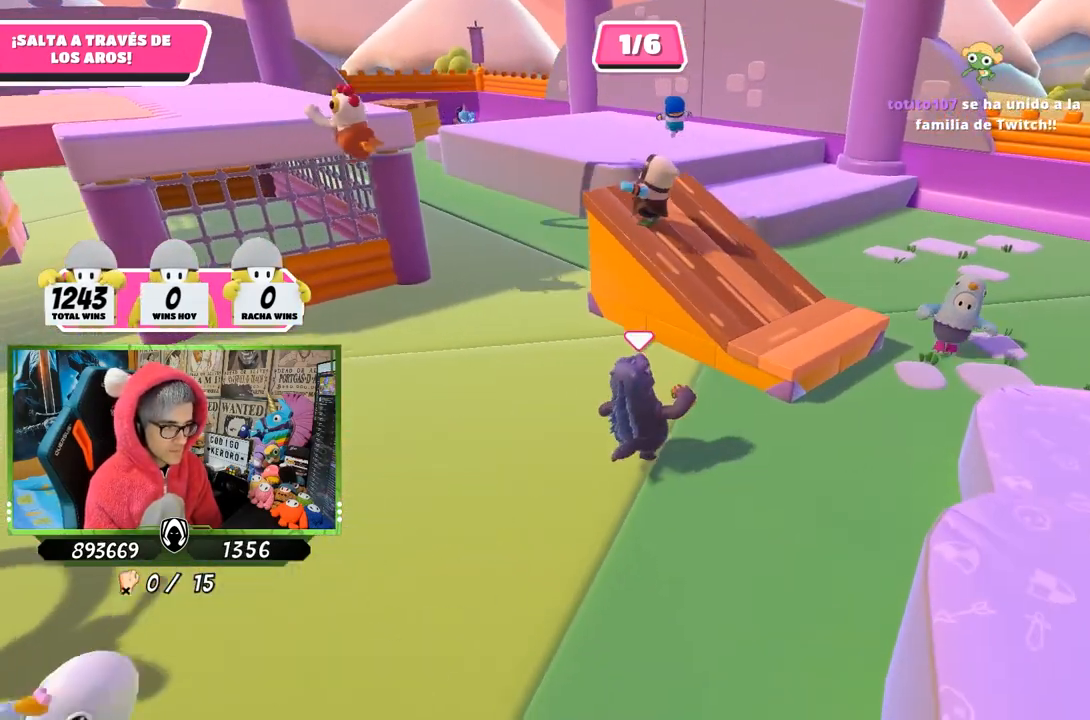
{"buttons": [], "left_stick": "up", "right_stick": "left", "events": [[183, "CROSS", "down"], [250, "CROSS", "up"], [383, "right_stick", "left"]]}
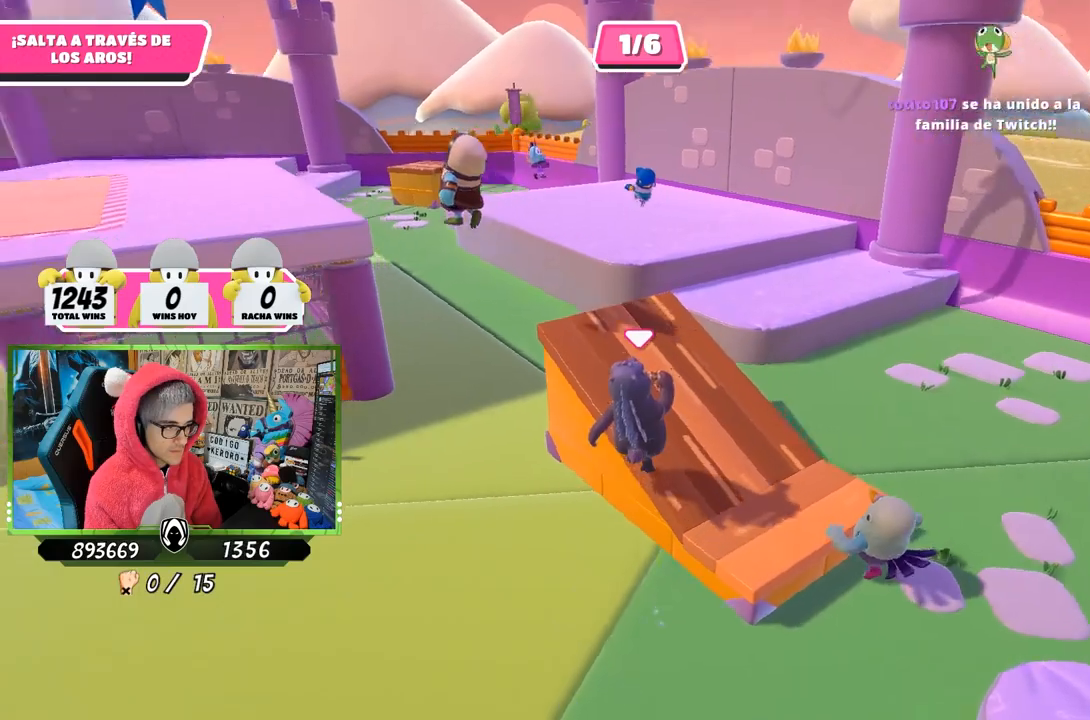
{"buttons": [], "left_stick": "up", "right_stick": "center", "events": [[350, "right_stick", "center"]]}
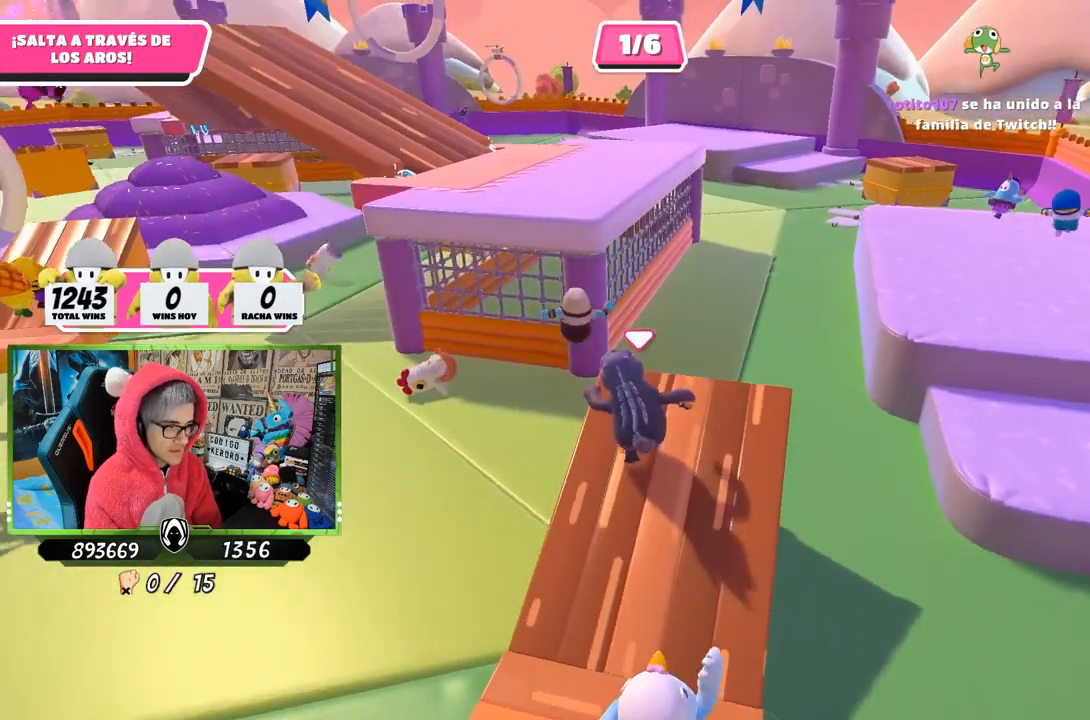
{"buttons": ["CROSS"], "left_stick": "up", "right_stick": "center", "events": [[350, "CROSS", "down"]]}
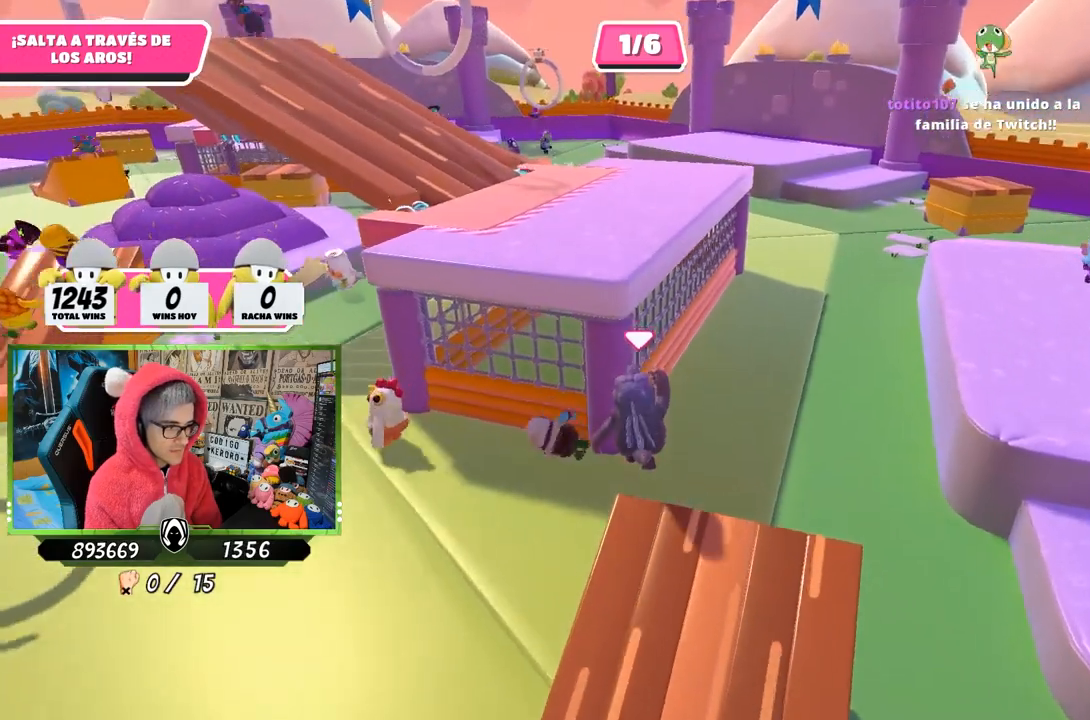
{"buttons": [], "left_stick": "down-right", "right_stick": "right", "events": [[83, "CROSS", "up"], [350, "right_stick", "down-right"], [383, "left_stick", "down-right"], [417, "right_stick", "right"]]}
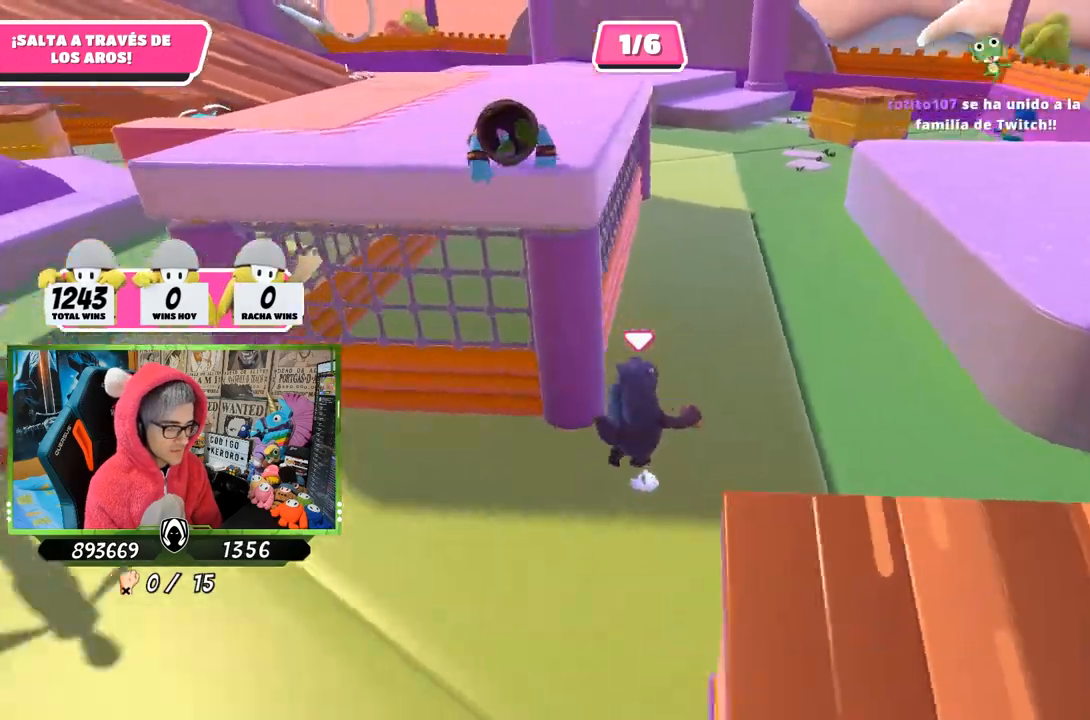
{"buttons": [], "left_stick": "down-right", "right_stick": "up-right", "events": [[83, "left_stick", "down"], [283, "left_stick", "down-right"], [450, "right_stick", "up-right"]]}
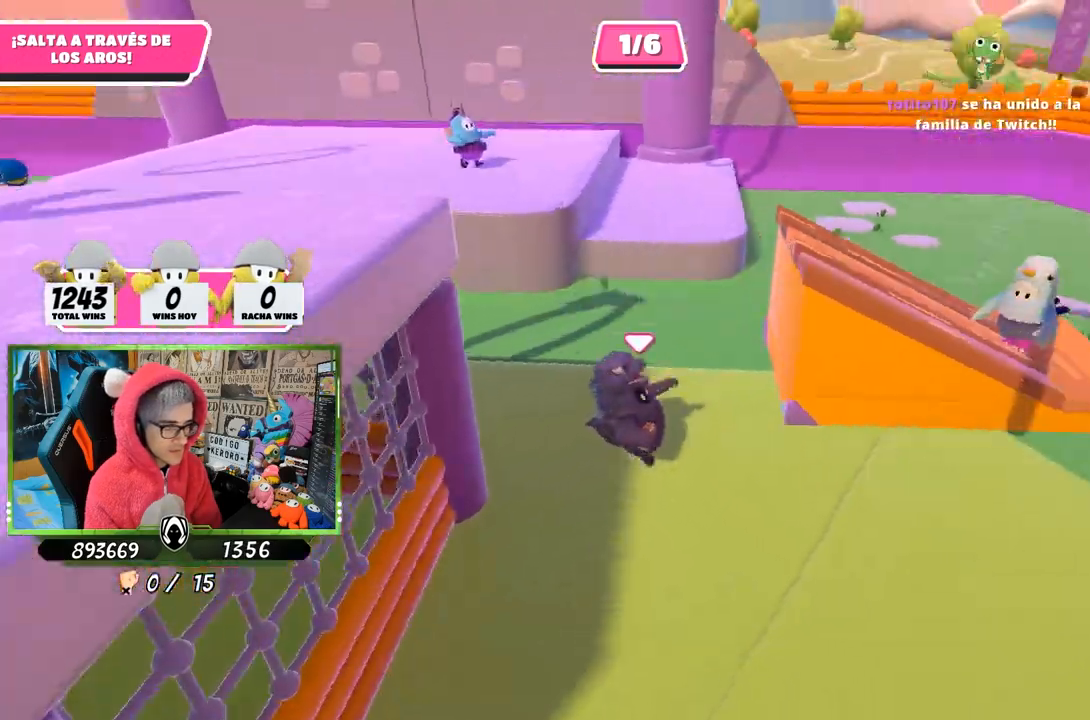
{"buttons": [], "left_stick": "up-right", "right_stick": "center", "events": [[117, "left_stick", "right"], [250, "right_stick", "center"], [283, "left_stick", "up-right"]]}
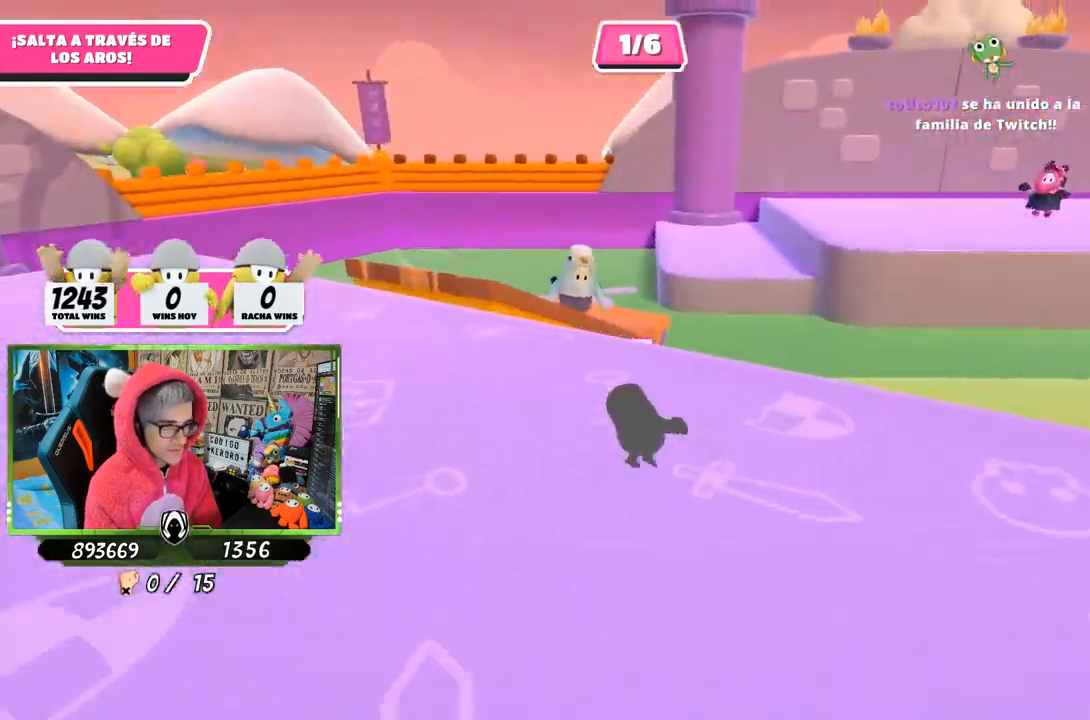
{"buttons": [], "left_stick": "up-left", "right_stick": "center", "events": [[17, "left_stick", "up"], [250, "left_stick", "up-left"], [283, "CROSS", "down"], [383, "CROSS", "up"]]}
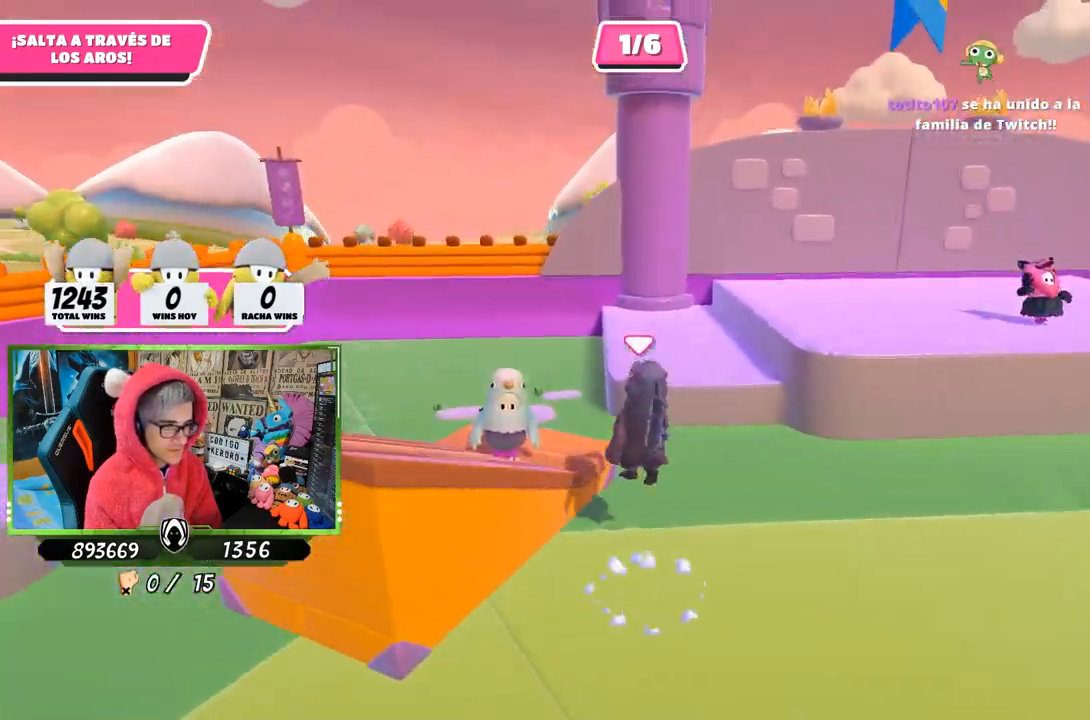
{"buttons": [], "left_stick": "down-left", "right_stick": "right", "events": [[17, "right_stick", "right"], [117, "left_stick", "left"], [350, "left_stick", "down-left"]]}
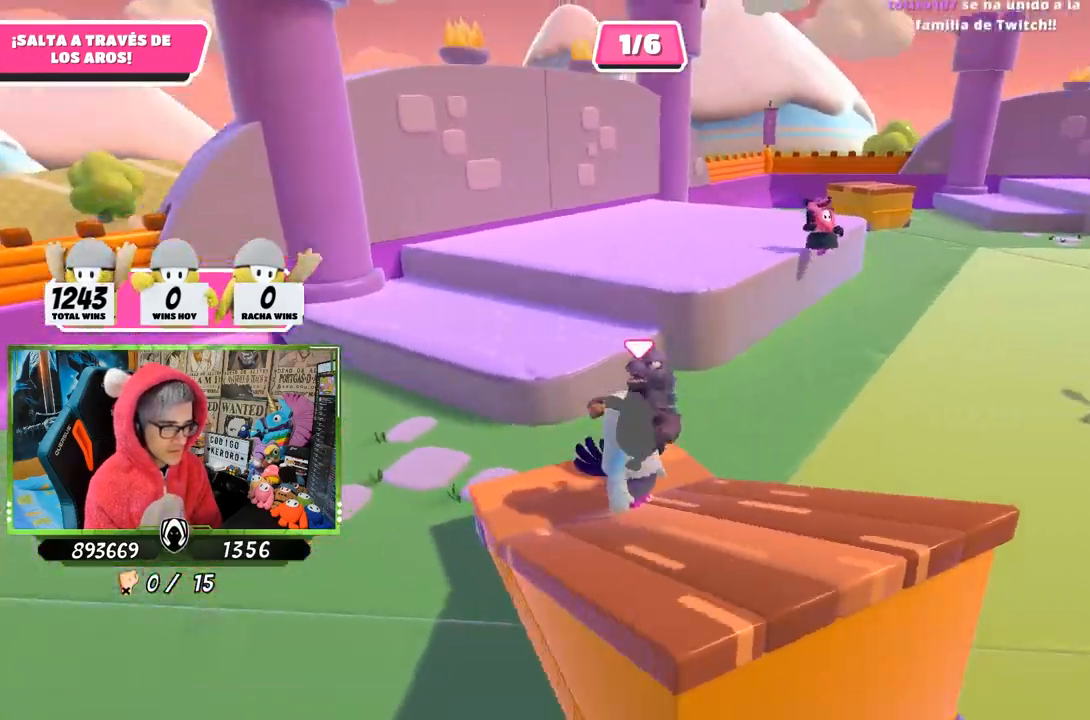
{"buttons": [], "left_stick": "right", "right_stick": "up-right", "events": [[50, "left_stick", "down-right"], [100, "right_stick", "up-right"], [350, "left_stick", "right"]]}